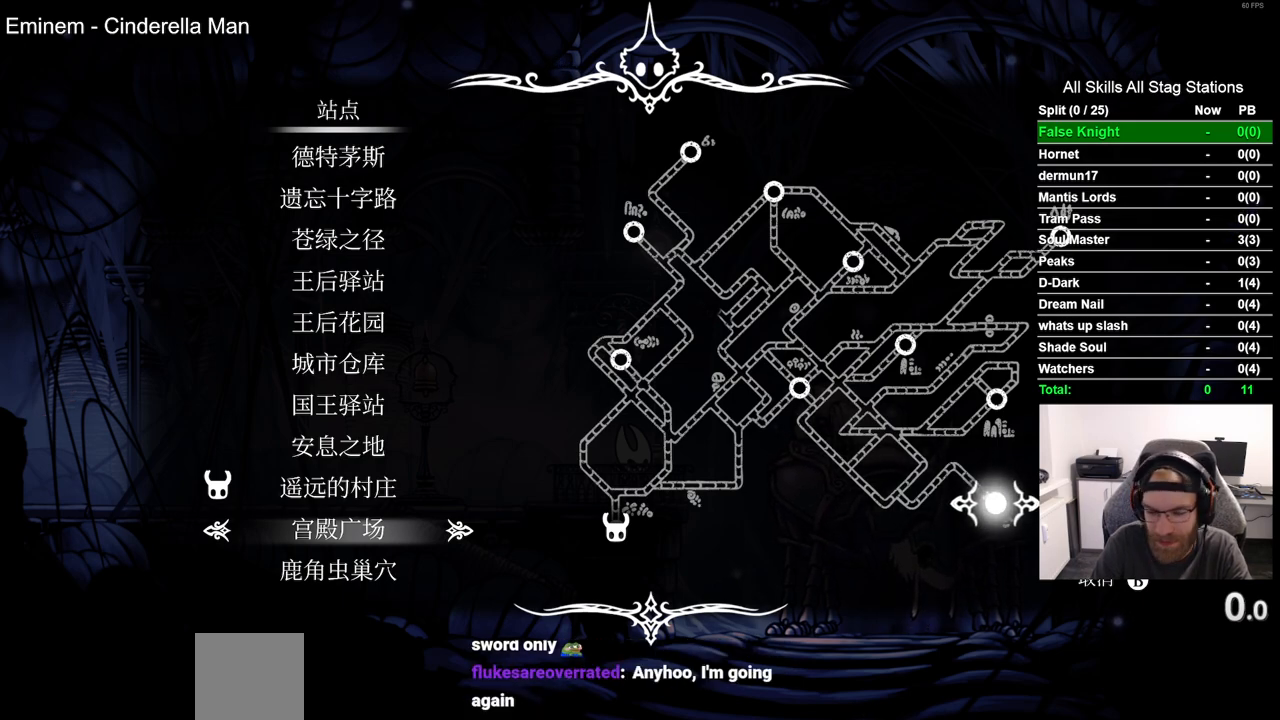
Gameplay with a controller (PlayStation layout); each line is a JSON object with the inputs held at the frame after it. "events" lists button and stick changes between this image and that frame as [ms after this image, input, new state], when the widget could be followed in between. Not read: CROSS L1 R1.
{"buttons": [], "left_stick": "center", "right_stick": "center", "events": [[17, "DPAD_UP", "down"], [183, "DPAD_UP", "up"]]}
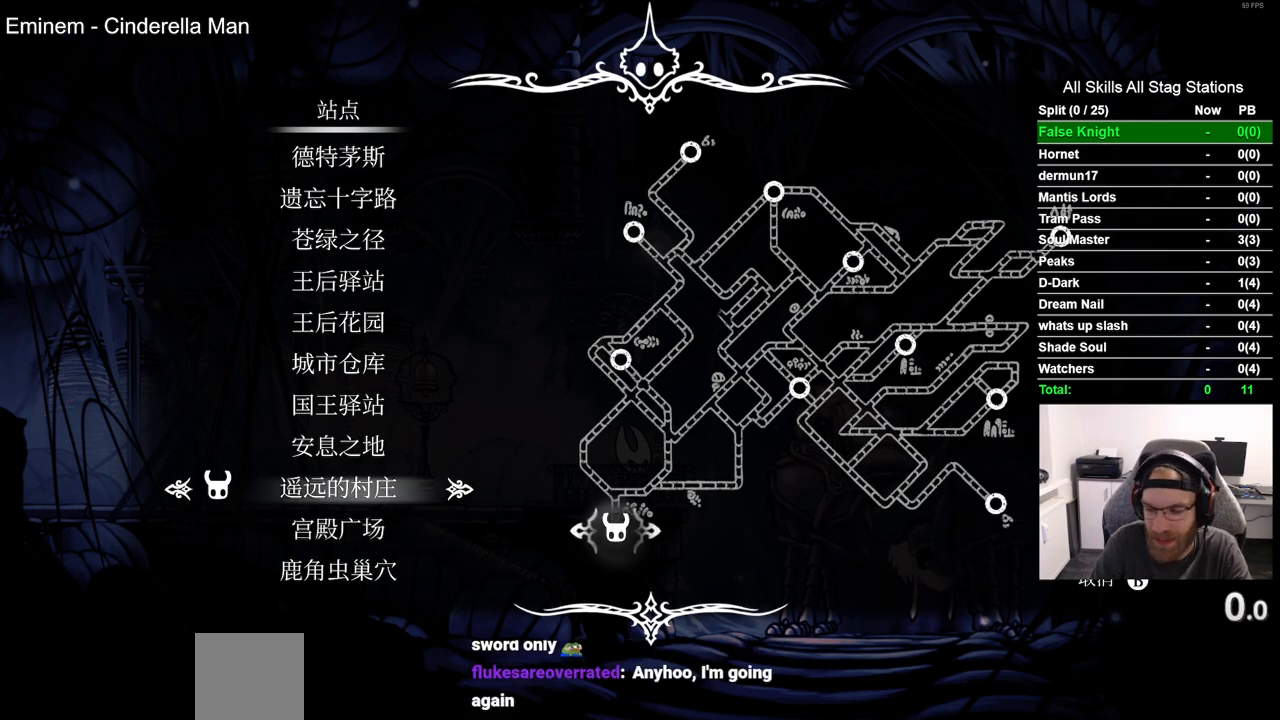
{"buttons": [], "left_stick": "center", "right_stick": "center", "events": []}
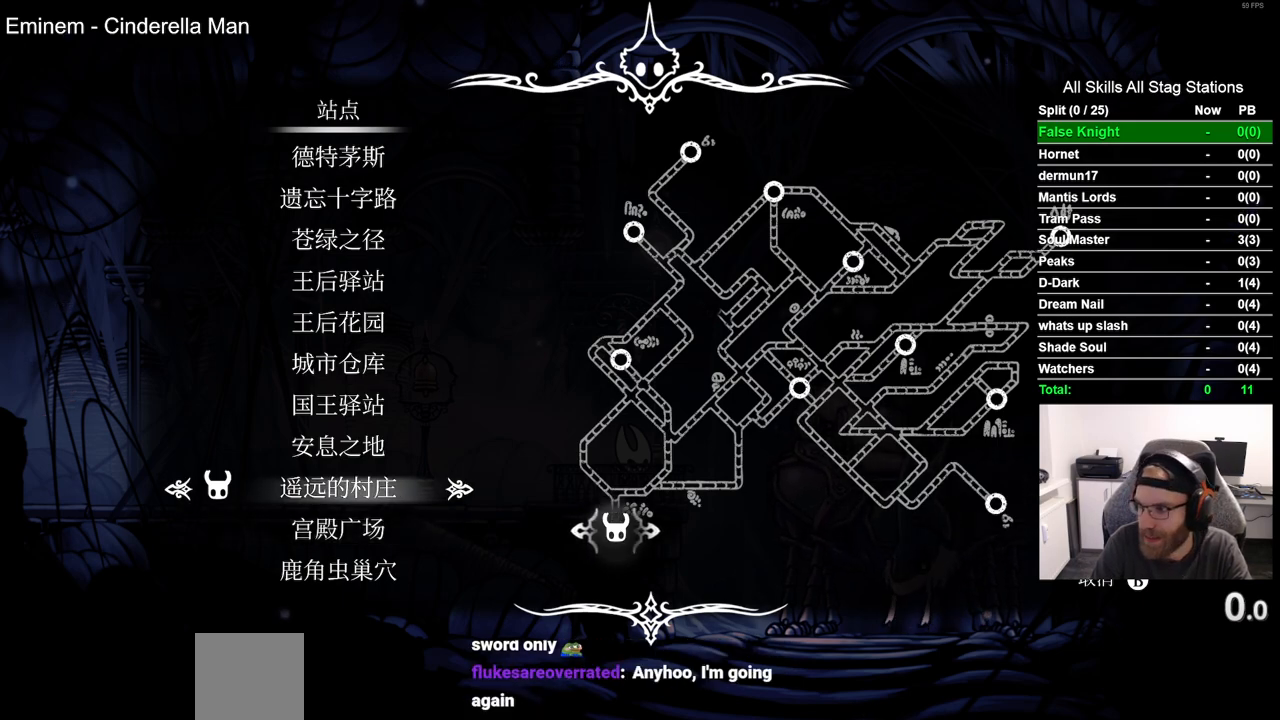
{"buttons": [], "left_stick": "center", "right_stick": "center", "events": []}
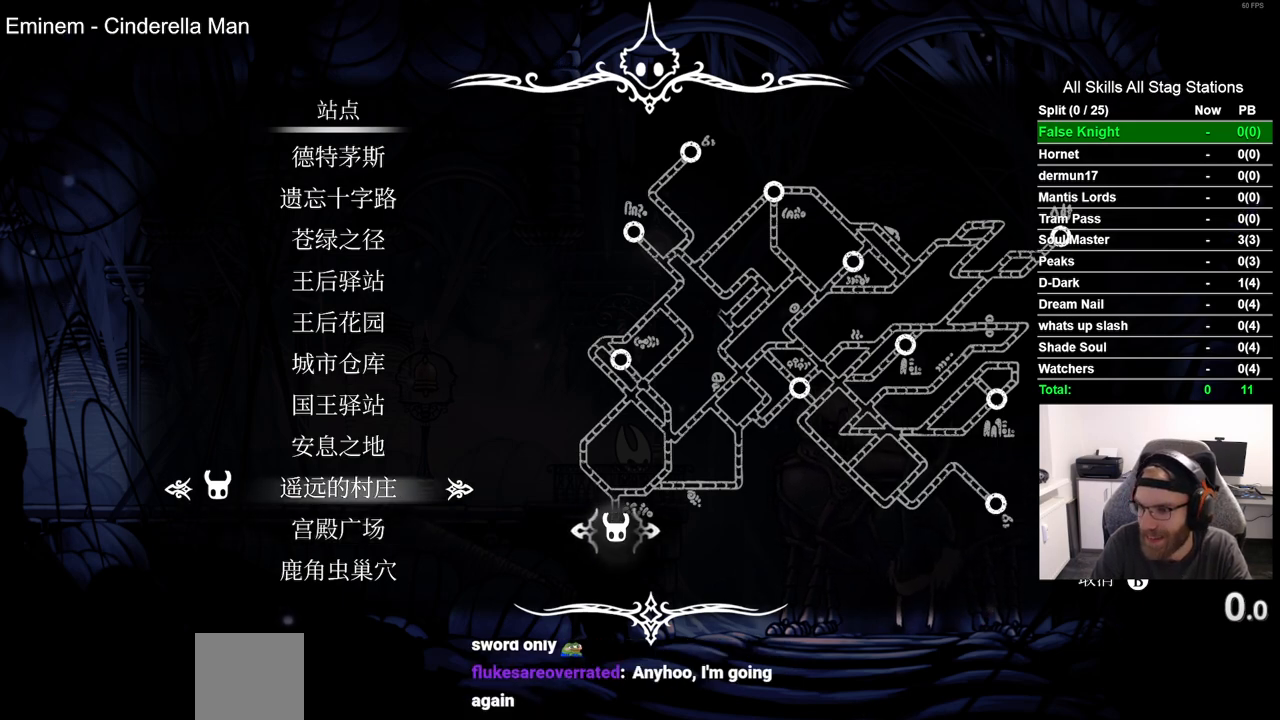
{"buttons": [], "left_stick": "center", "right_stick": "center", "events": []}
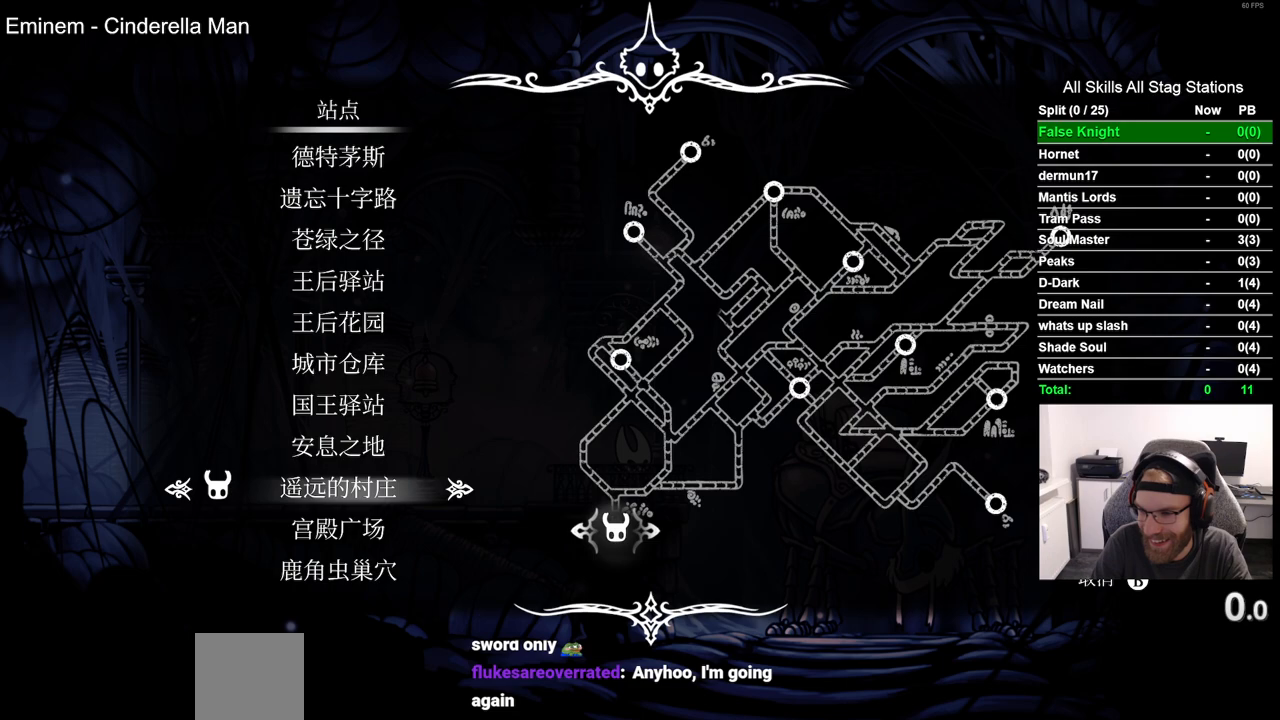
{"buttons": [], "left_stick": "center", "right_stick": "center", "events": []}
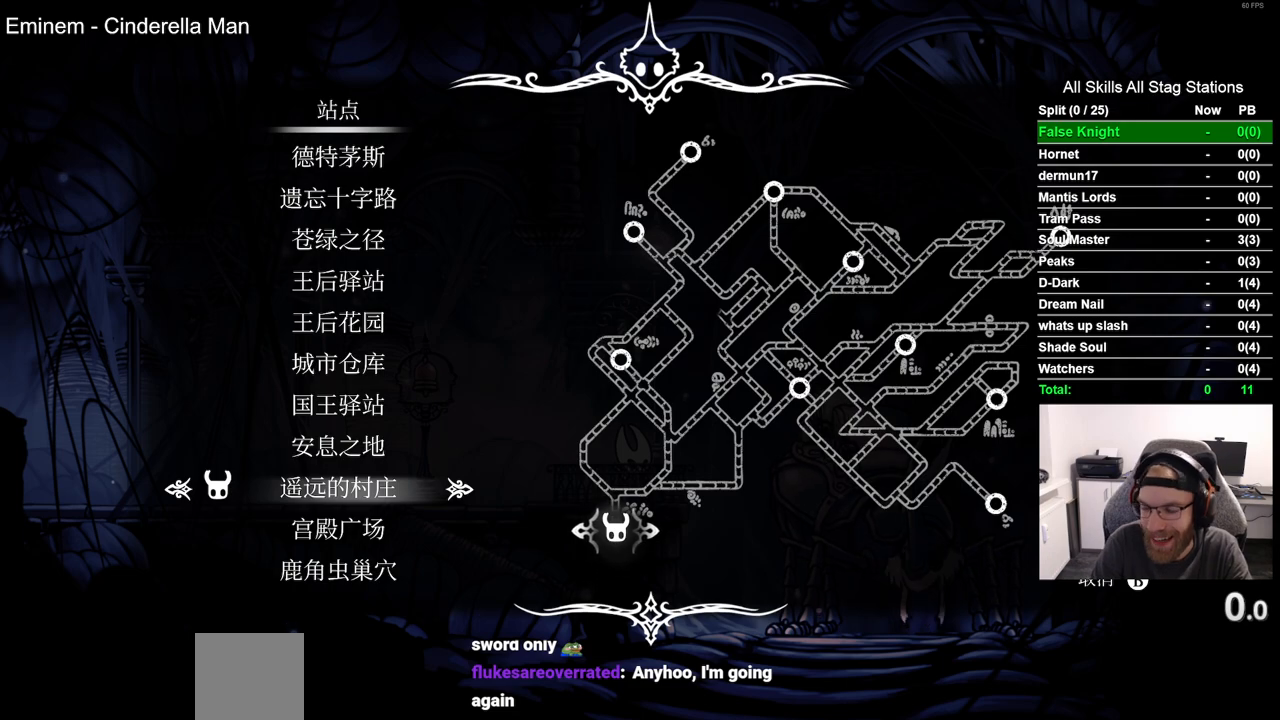
{"buttons": [], "left_stick": "center", "right_stick": "center", "events": []}
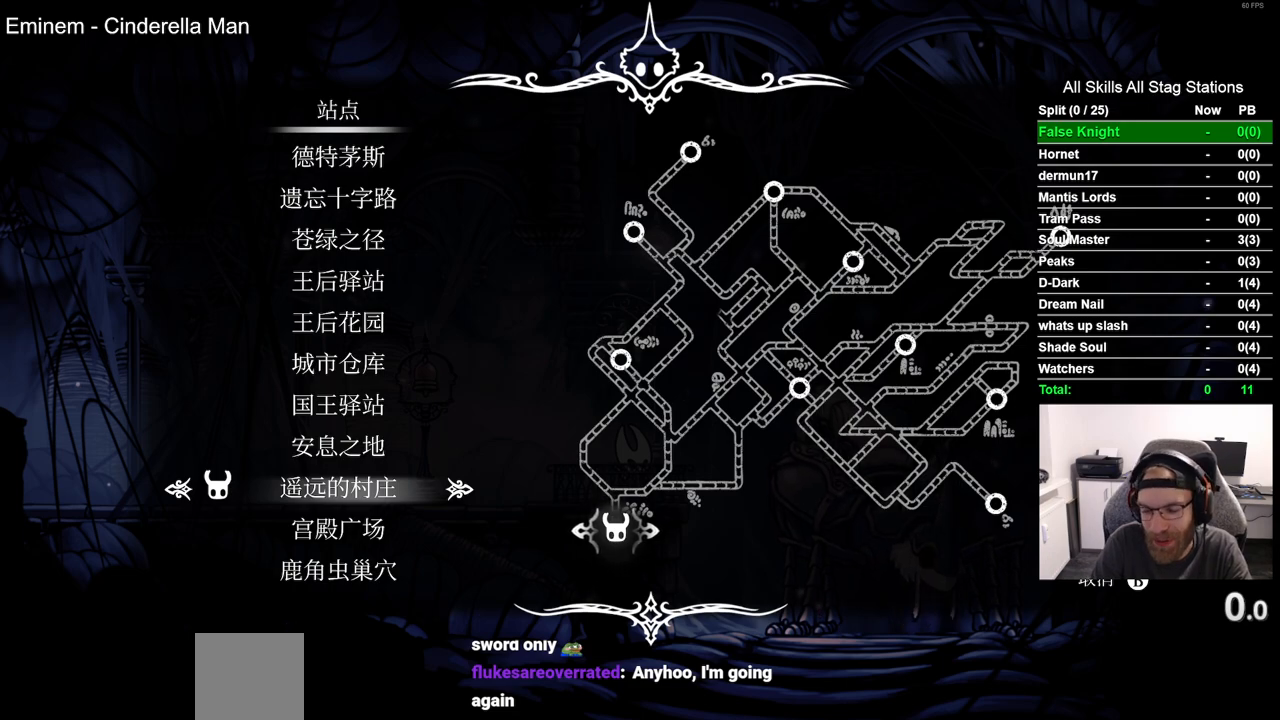
{"buttons": [], "left_stick": "center", "right_stick": "center", "events": []}
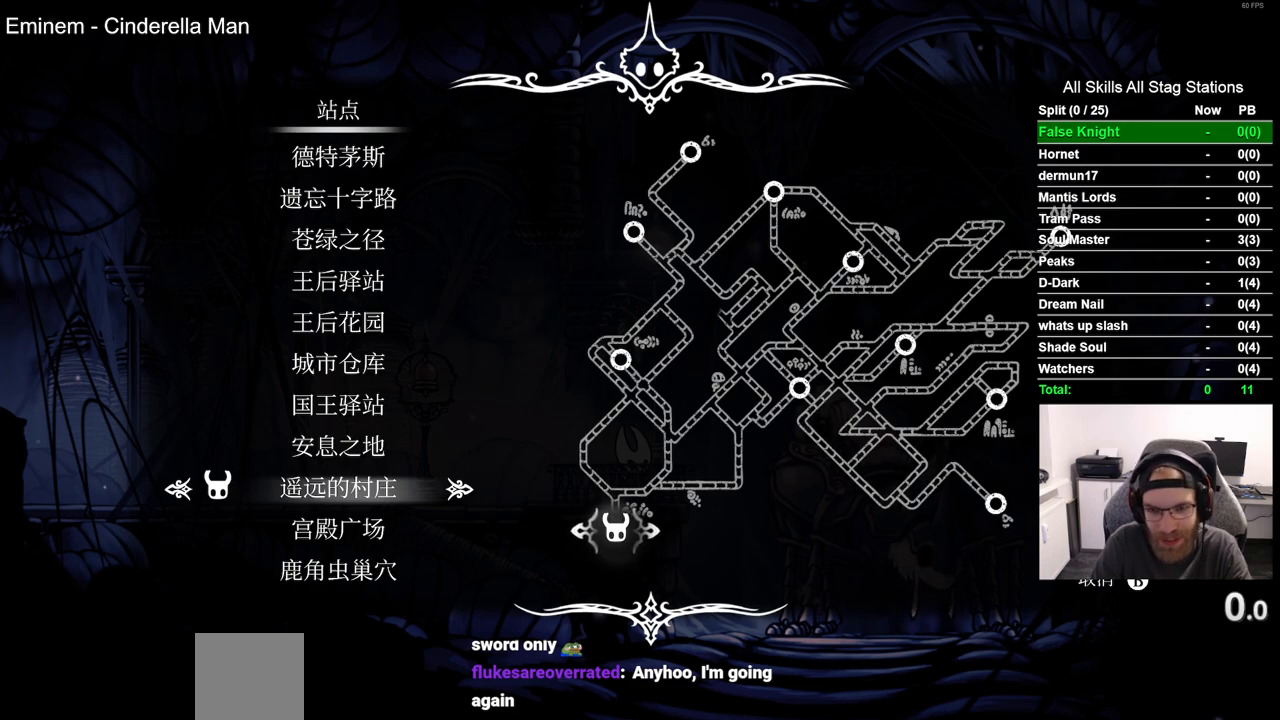
{"buttons": ["DPAD_UP"], "left_stick": "center", "right_stick": "center", "events": [[233, "DPAD_UP", "down"], [383, "DPAD_UP", "up"], [500, "DPAD_UP", "down"]]}
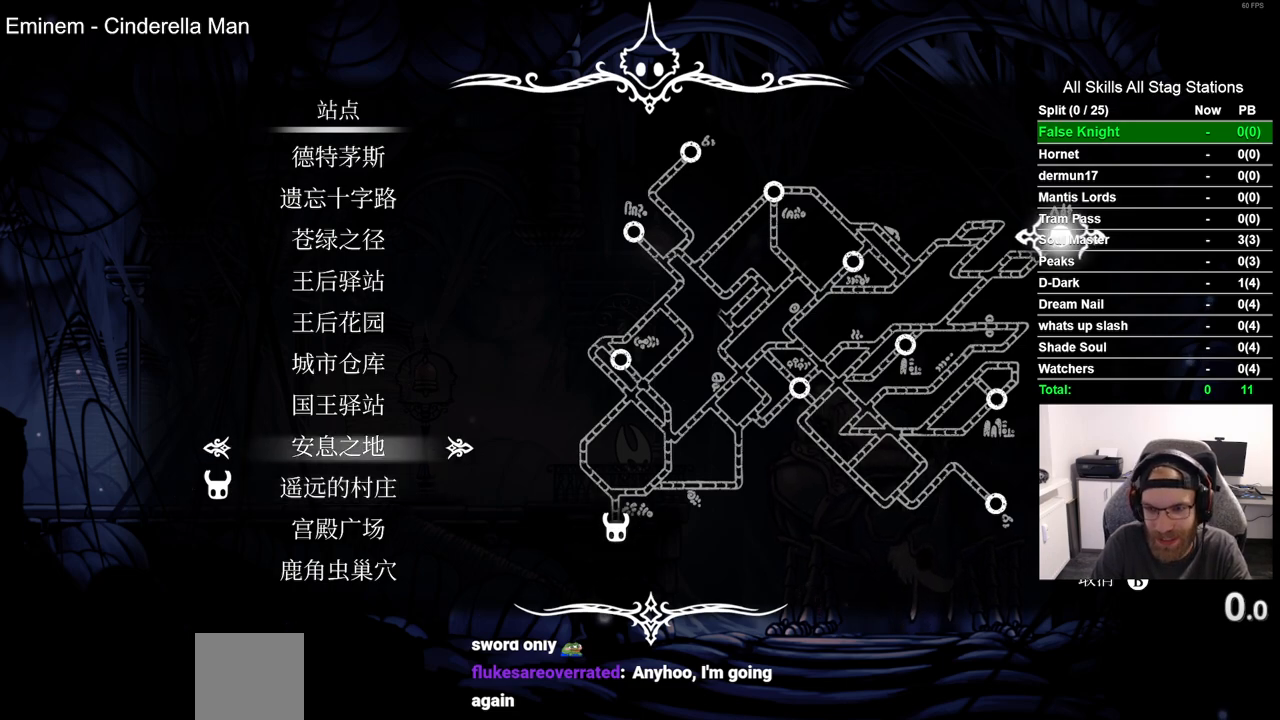
{"buttons": [], "left_stick": "center", "right_stick": "center", "events": [[167, "DPAD_UP", "up"]]}